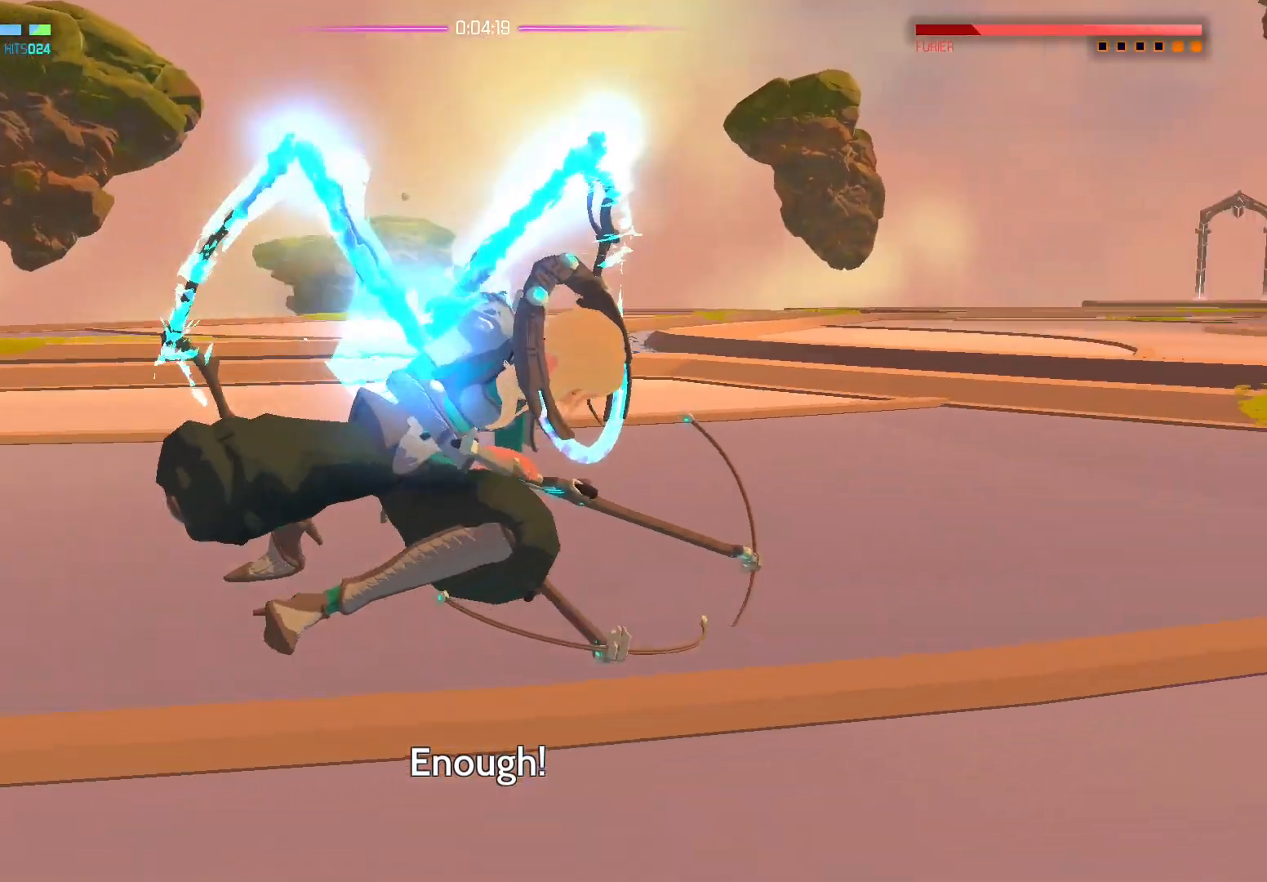
Gameplay with a controller (Xbox layout); each line is a JSON object with the inputs held at the frame after it. "events" lists button and stick changes between this image and that frame as [ms after this image, input, new state], when the widget could be followed in between.
{"buttons": [], "left_stick": "center", "right_stick": "center", "events": []}
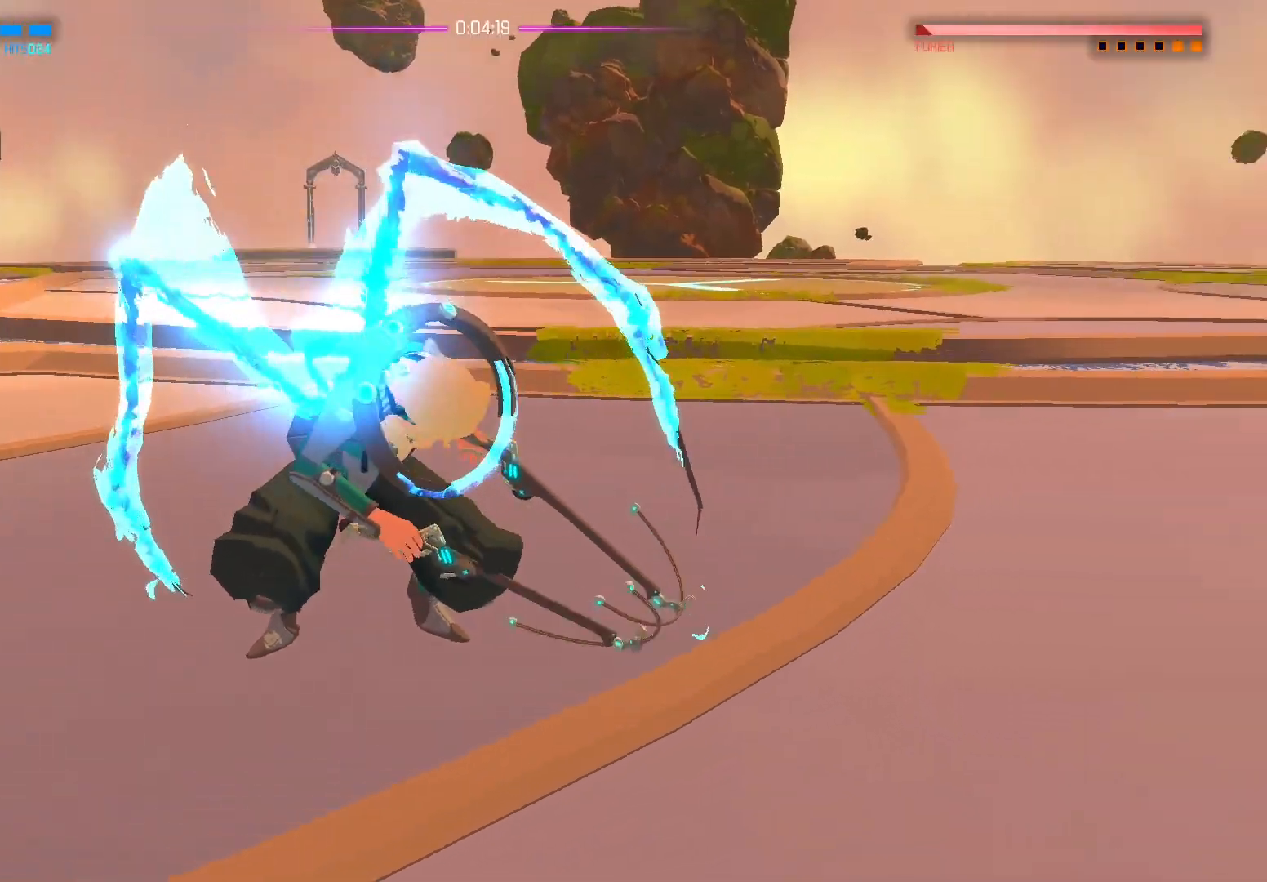
{"buttons": [], "left_stick": "center", "right_stick": "center", "events": []}
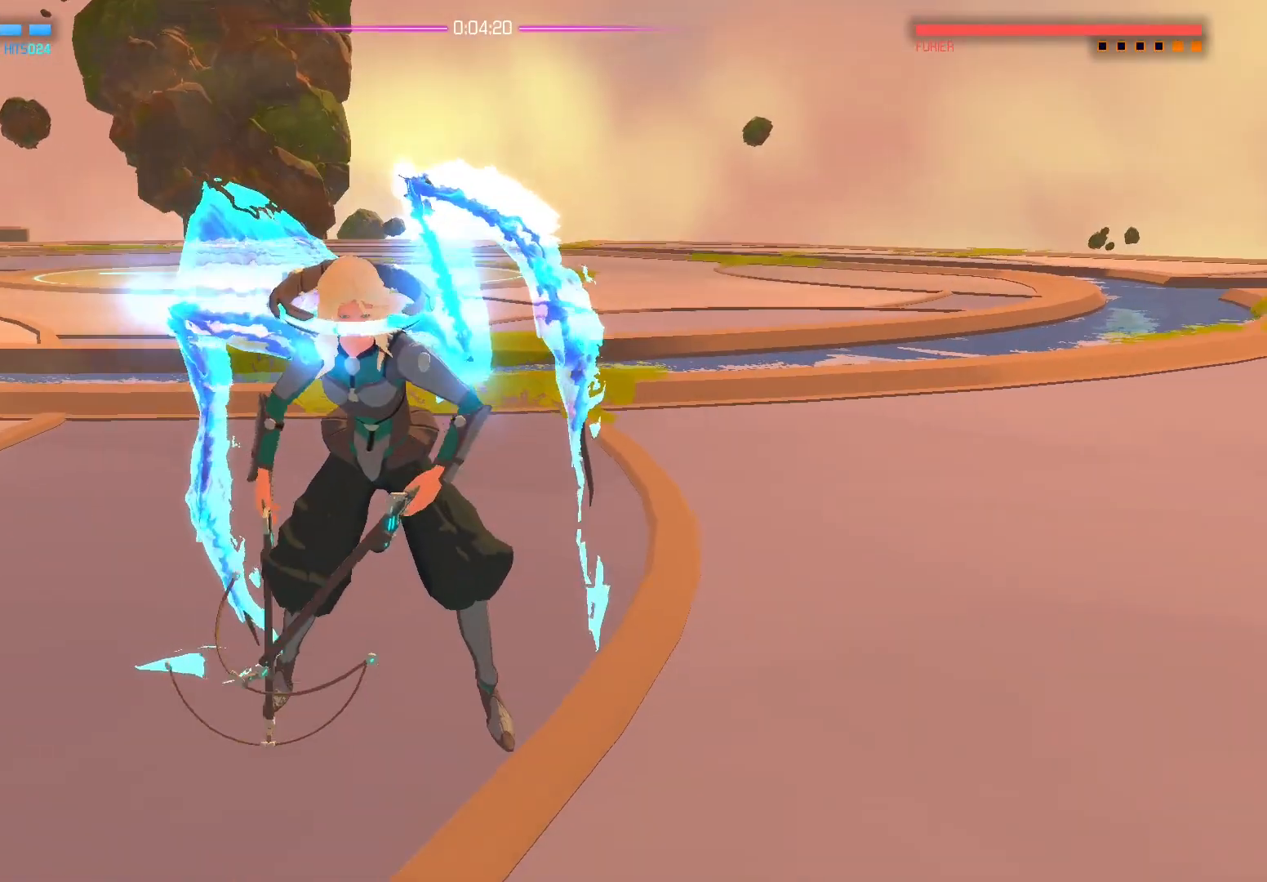
{"buttons": [], "left_stick": "center", "right_stick": "center", "events": [[117, "right_stick", "left"], [350, "right_stick", "center"]]}
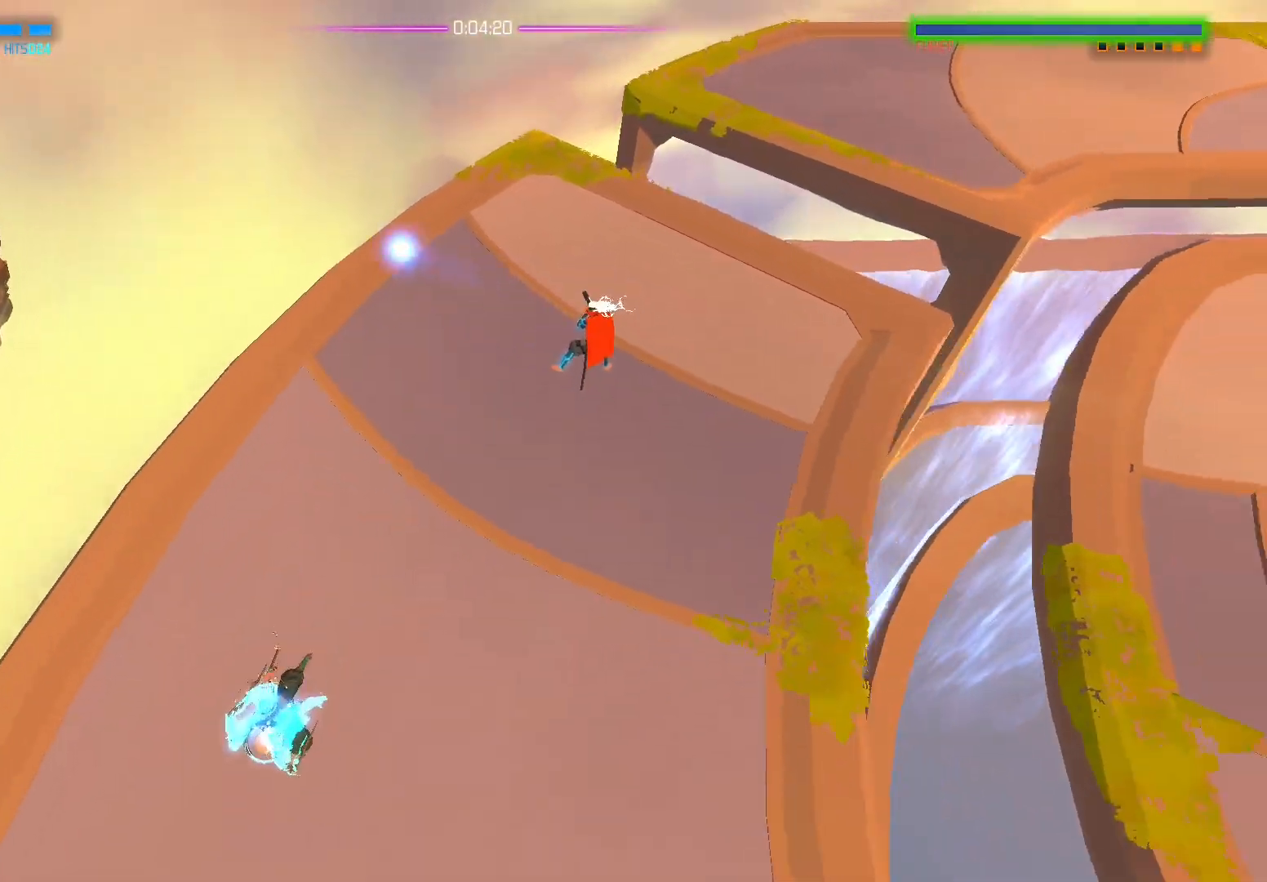
{"buttons": [], "left_stick": "down", "right_stick": "down", "events": [[33, "left_stick", "down"], [100, "right_stick", "down-left"], [483, "right_stick", "down"]]}
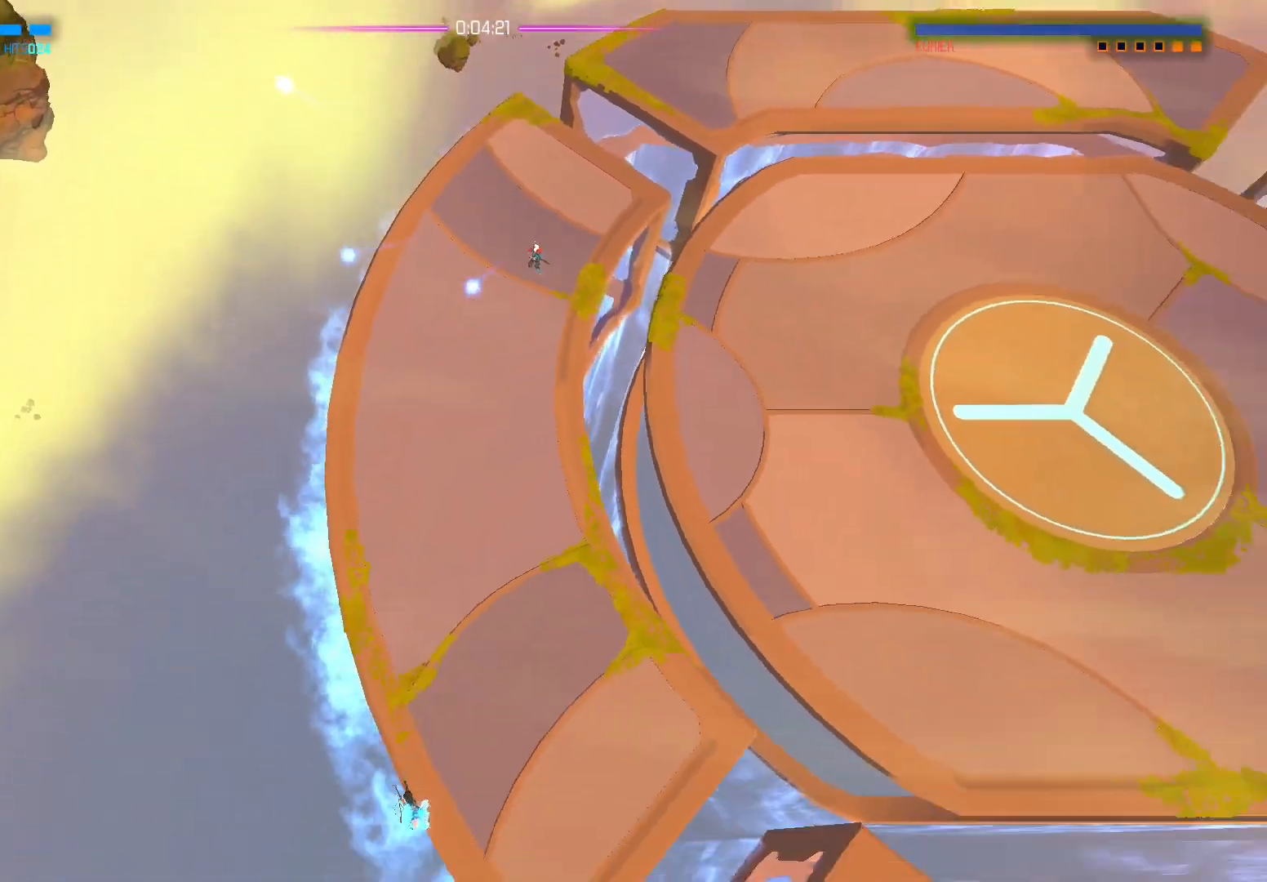
{"buttons": ["A"], "left_stick": "right", "right_stick": "center", "events": [[183, "right_stick", "center"], [200, "left_stick", "down-right"], [367, "left_stick", "right"], [433, "A", "down"]]}
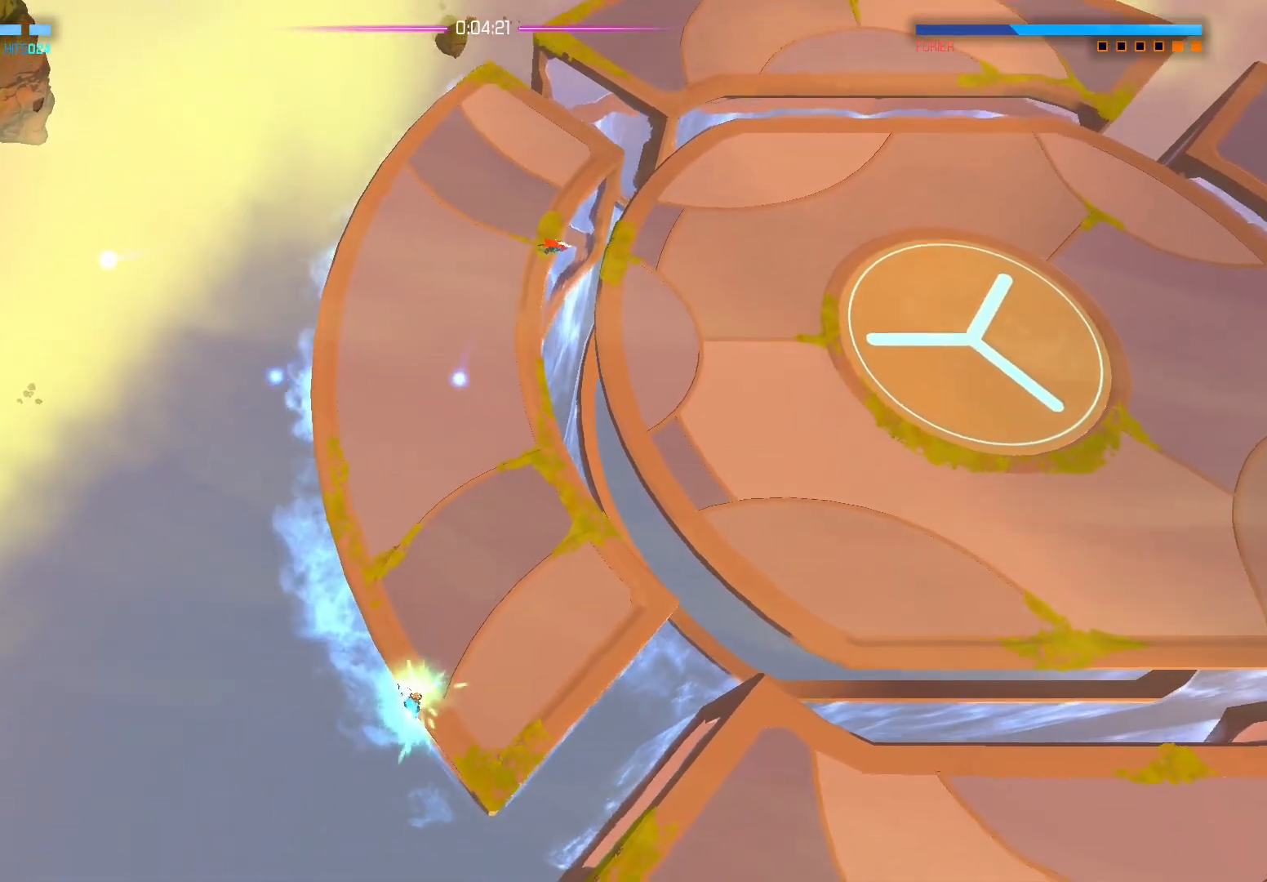
{"buttons": [], "left_stick": "down-right", "right_stick": "down-left", "events": [[50, "A", "up"], [150, "left_stick", "down-right"], [167, "right_stick", "down-left"]]}
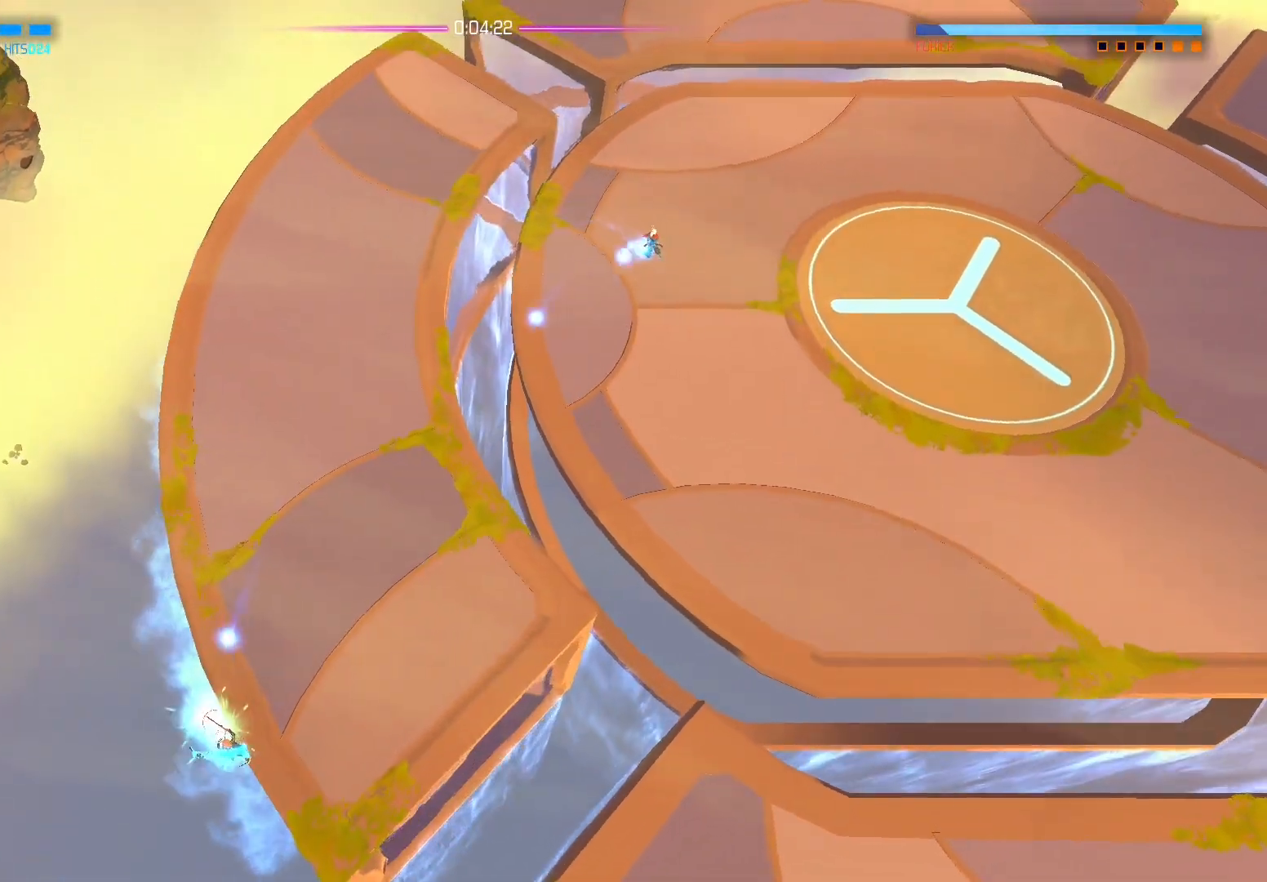
{"buttons": [], "left_stick": "down-right", "right_stick": "down-left", "events": []}
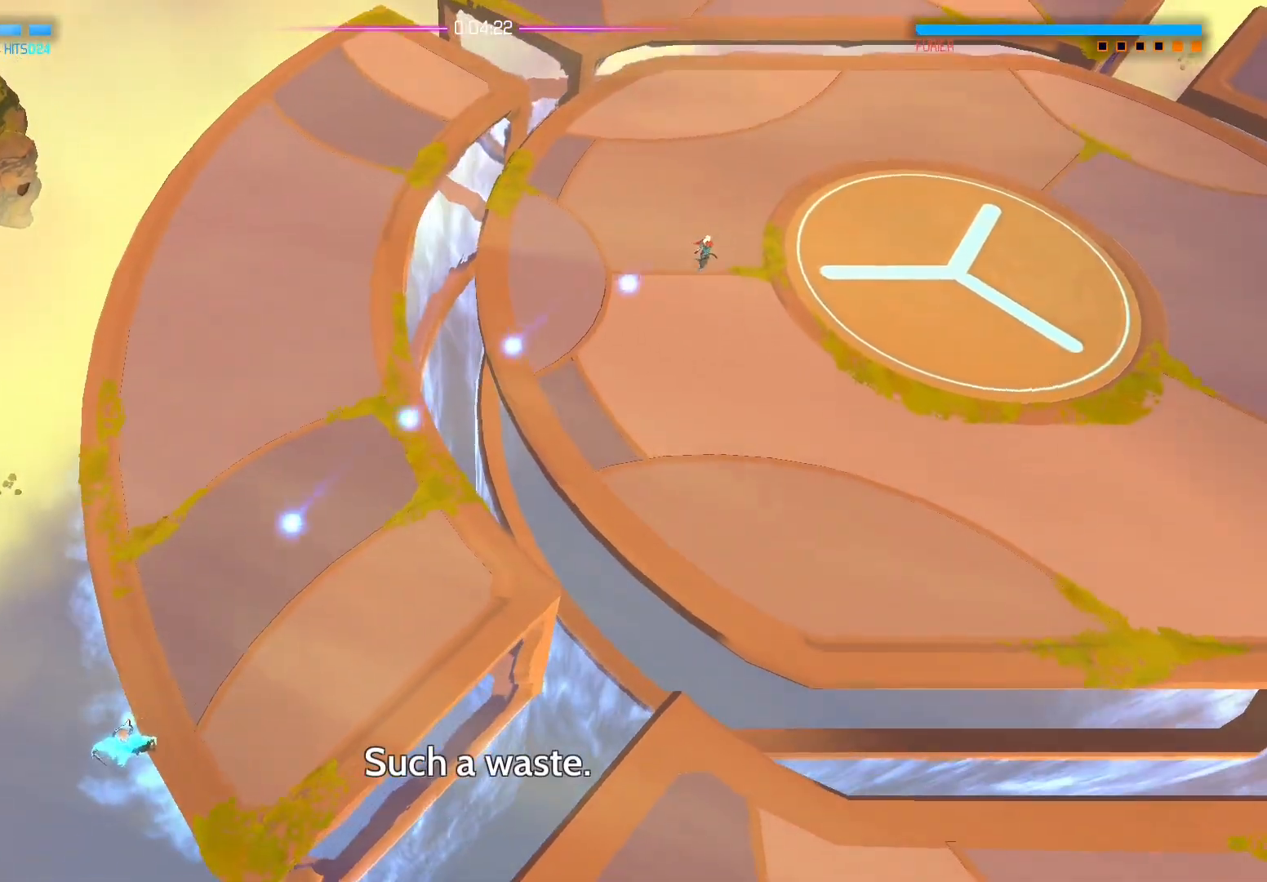
{"buttons": [], "left_stick": "down-right", "right_stick": "down-left", "events": []}
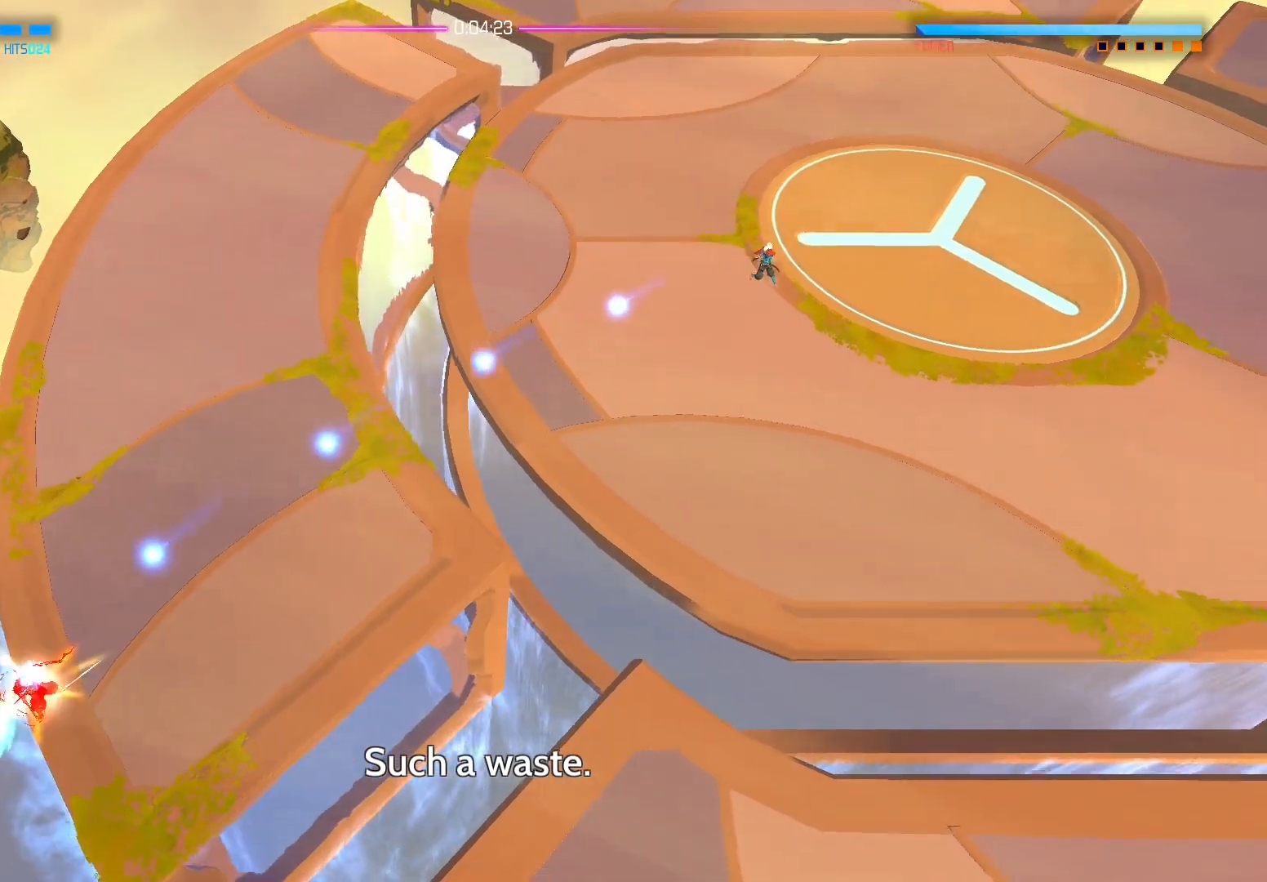
{"buttons": [], "left_stick": "down-right", "right_stick": "left", "events": [[83, "right_stick", "left"]]}
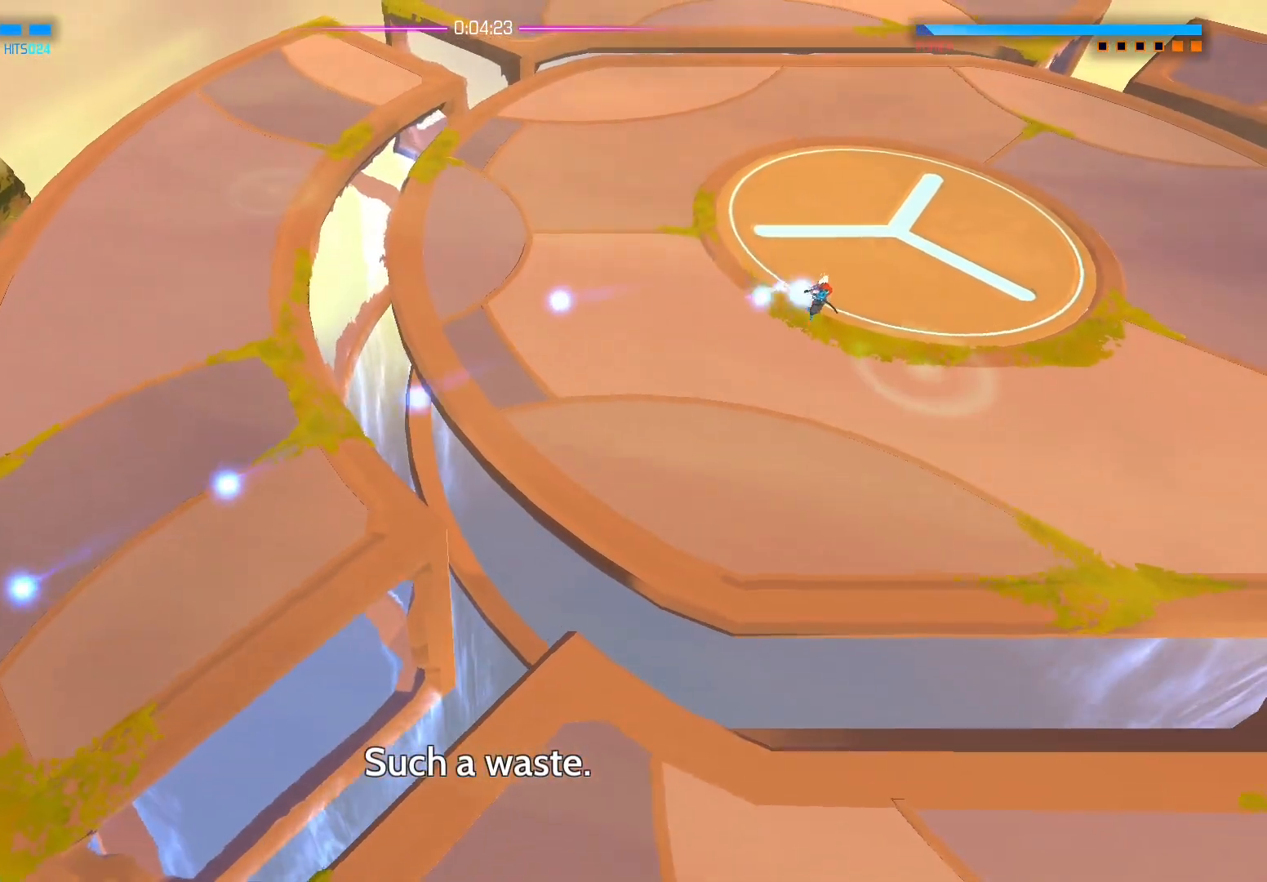
{"buttons": [], "left_stick": "down-right", "right_stick": "left", "events": []}
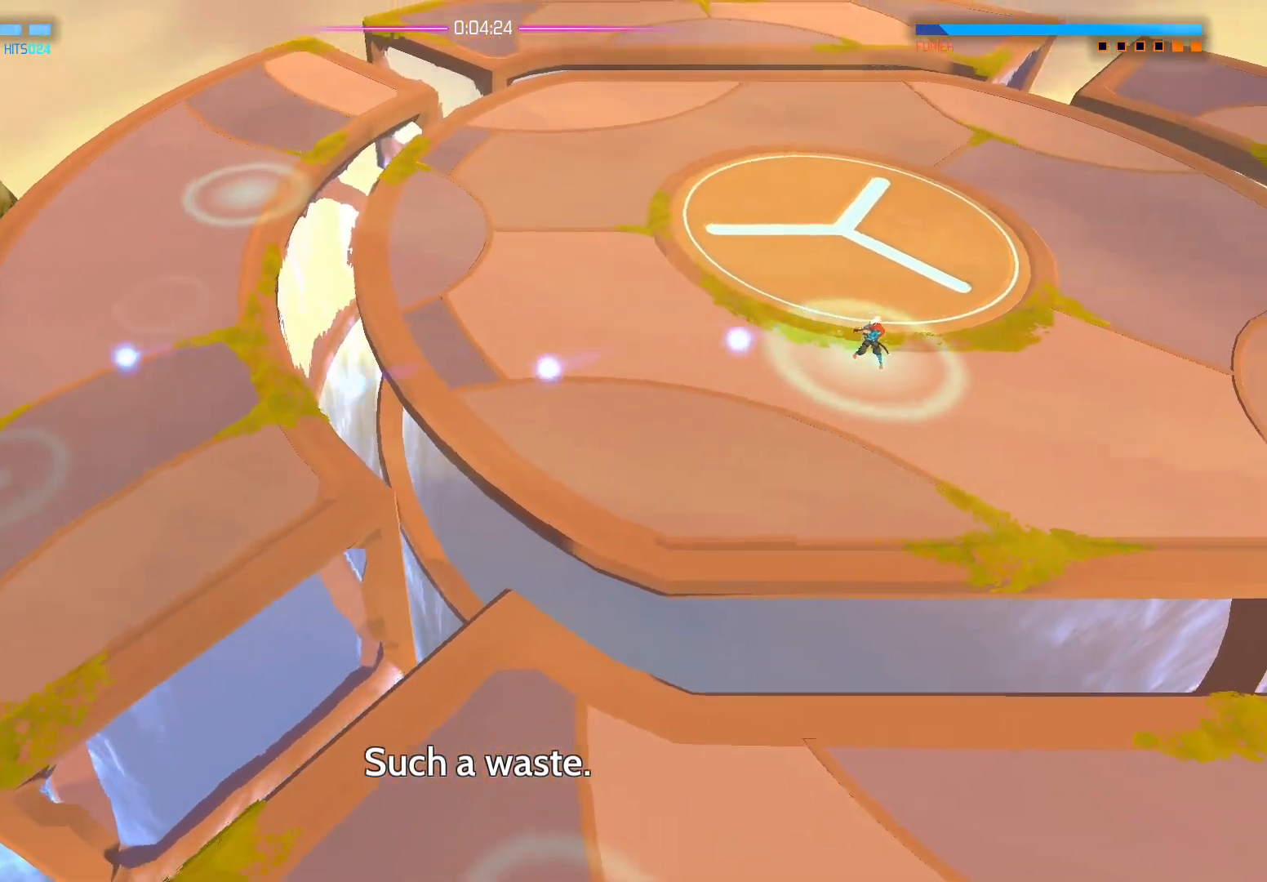
{"buttons": [], "left_stick": "center", "right_stick": "left", "events": [[183, "left_stick", "center"]]}
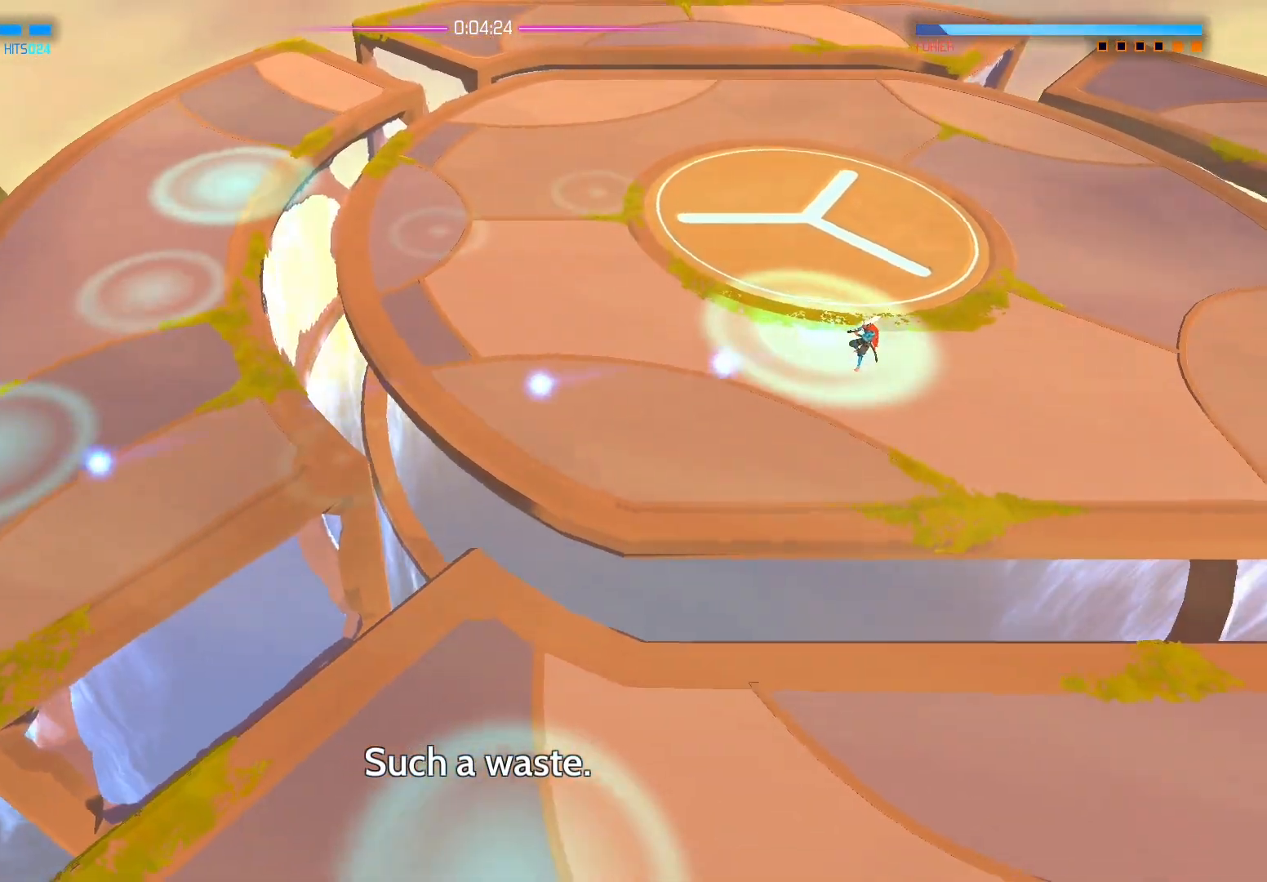
{"buttons": [], "left_stick": "right", "right_stick": "left", "events": [[117, "left_stick", "right"], [267, "left_stick", "down-right"], [433, "left_stick", "right"]]}
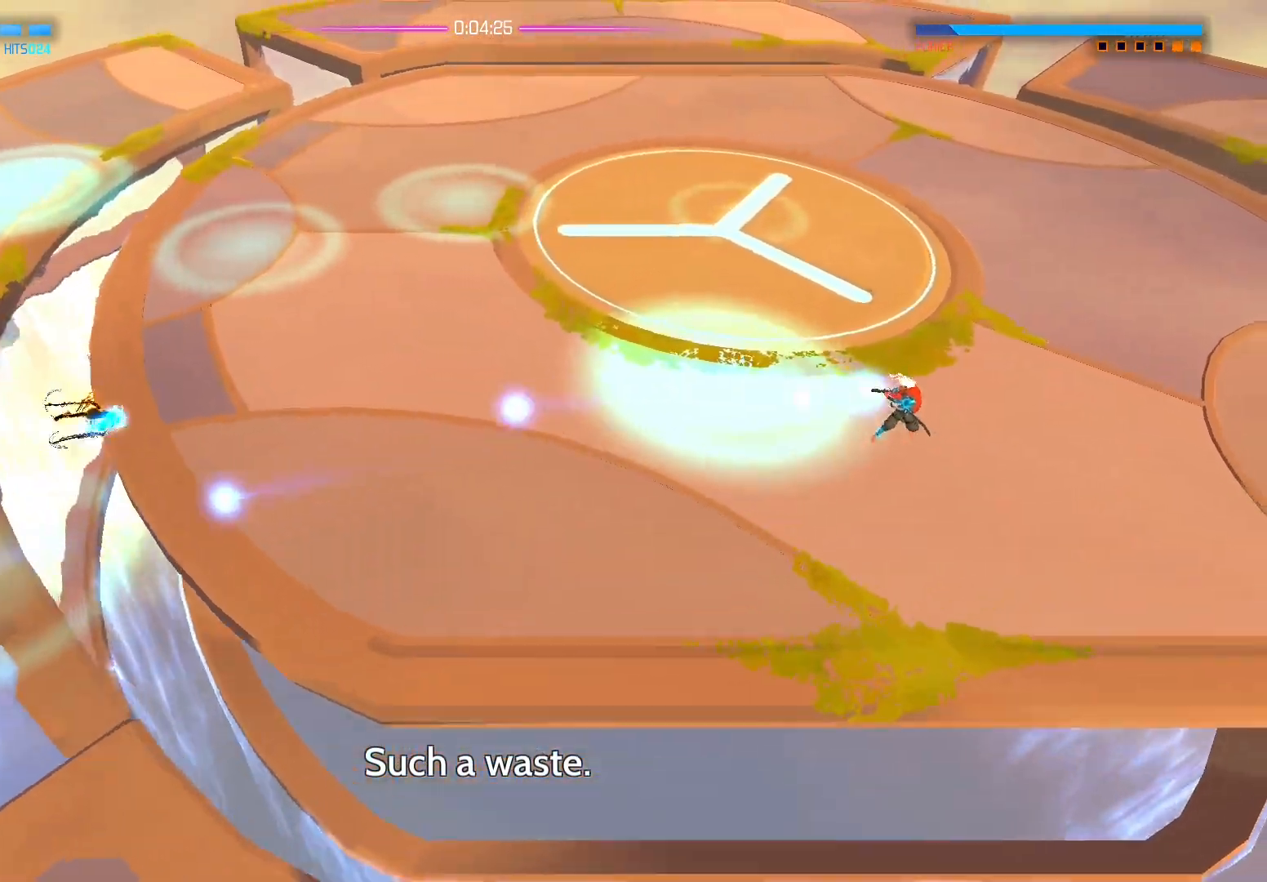
{"buttons": [], "left_stick": "down-right", "right_stick": "left", "events": [[233, "left_stick", "down-right"]]}
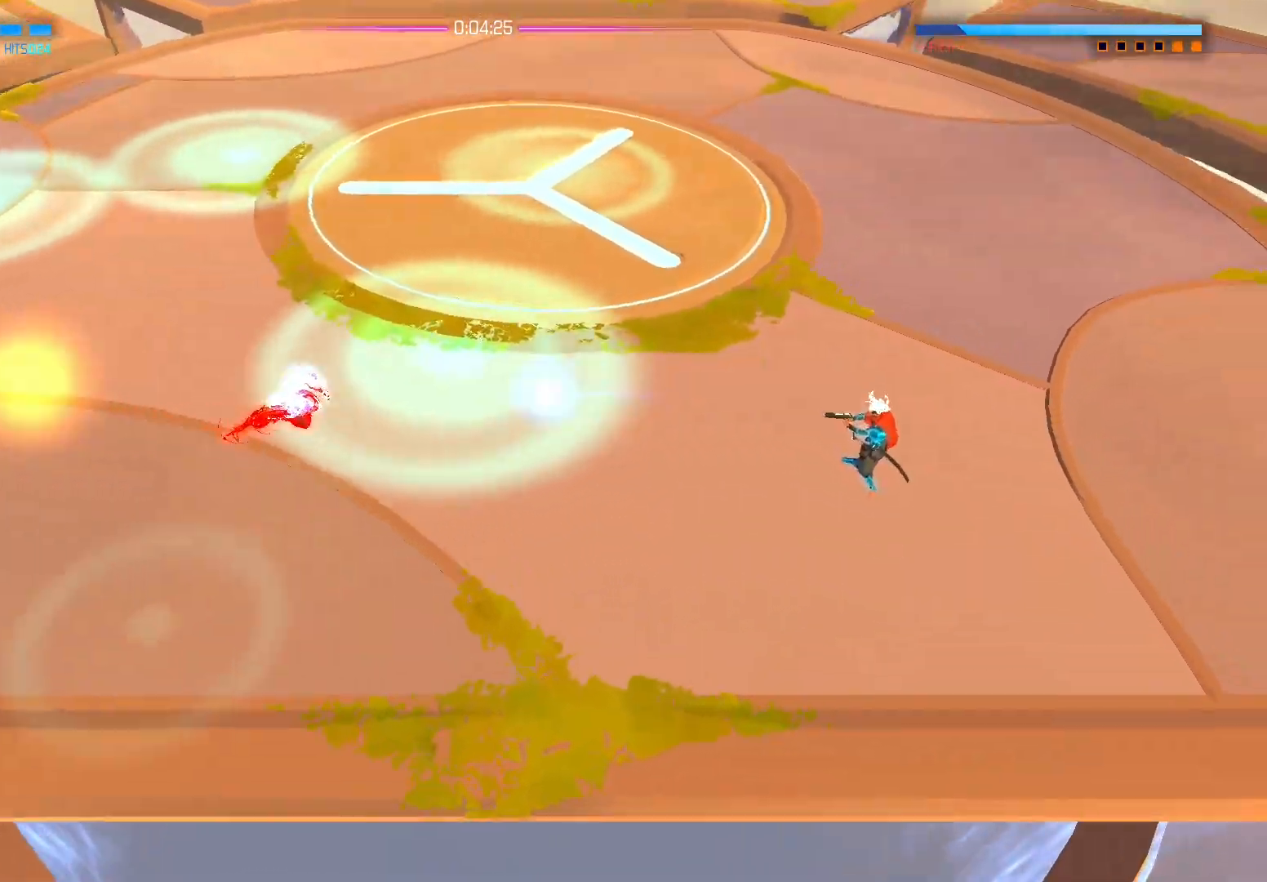
{"buttons": [], "left_stick": "right", "right_stick": "left", "events": [[383, "left_stick", "right"]]}
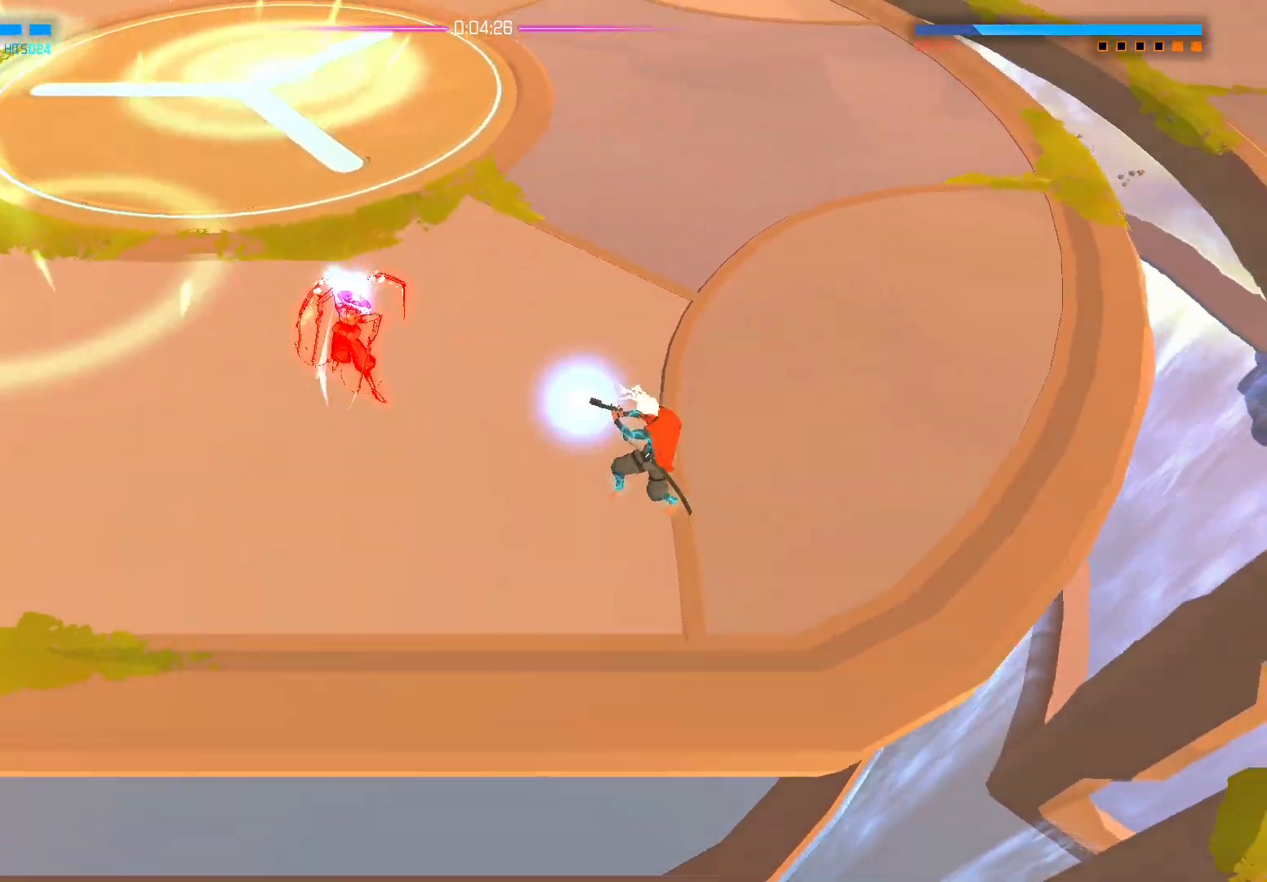
{"buttons": ["B"], "left_stick": "up-left", "right_stick": "center", "events": [[100, "right_stick", "center"], [283, "left_stick", "up"], [417, "B", "down"], [433, "left_stick", "up-left"]]}
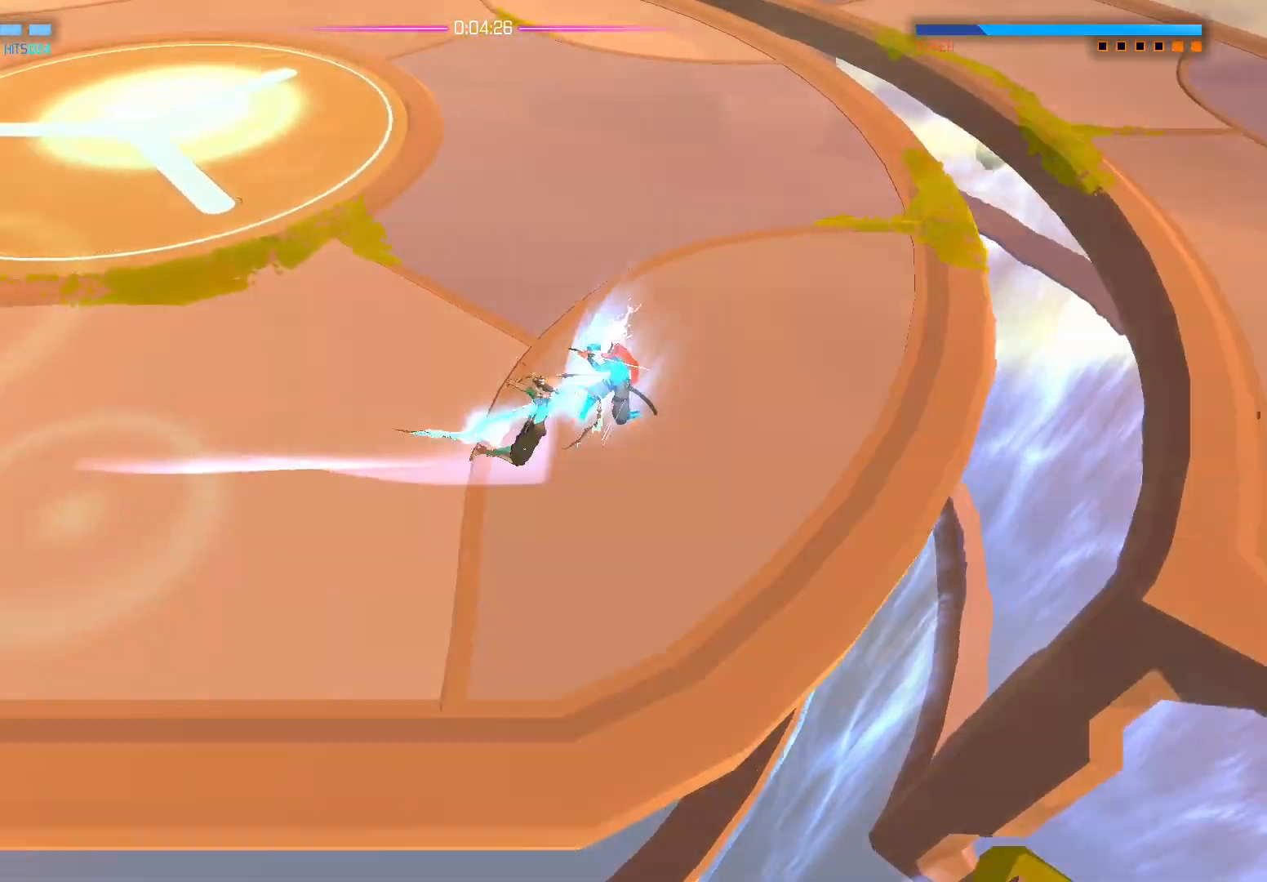
{"buttons": ["B"], "left_stick": "down-left", "right_stick": "center", "events": [[83, "B", "up"], [300, "left_stick", "left"], [400, "left_stick", "down-left"], [450, "B", "down"]]}
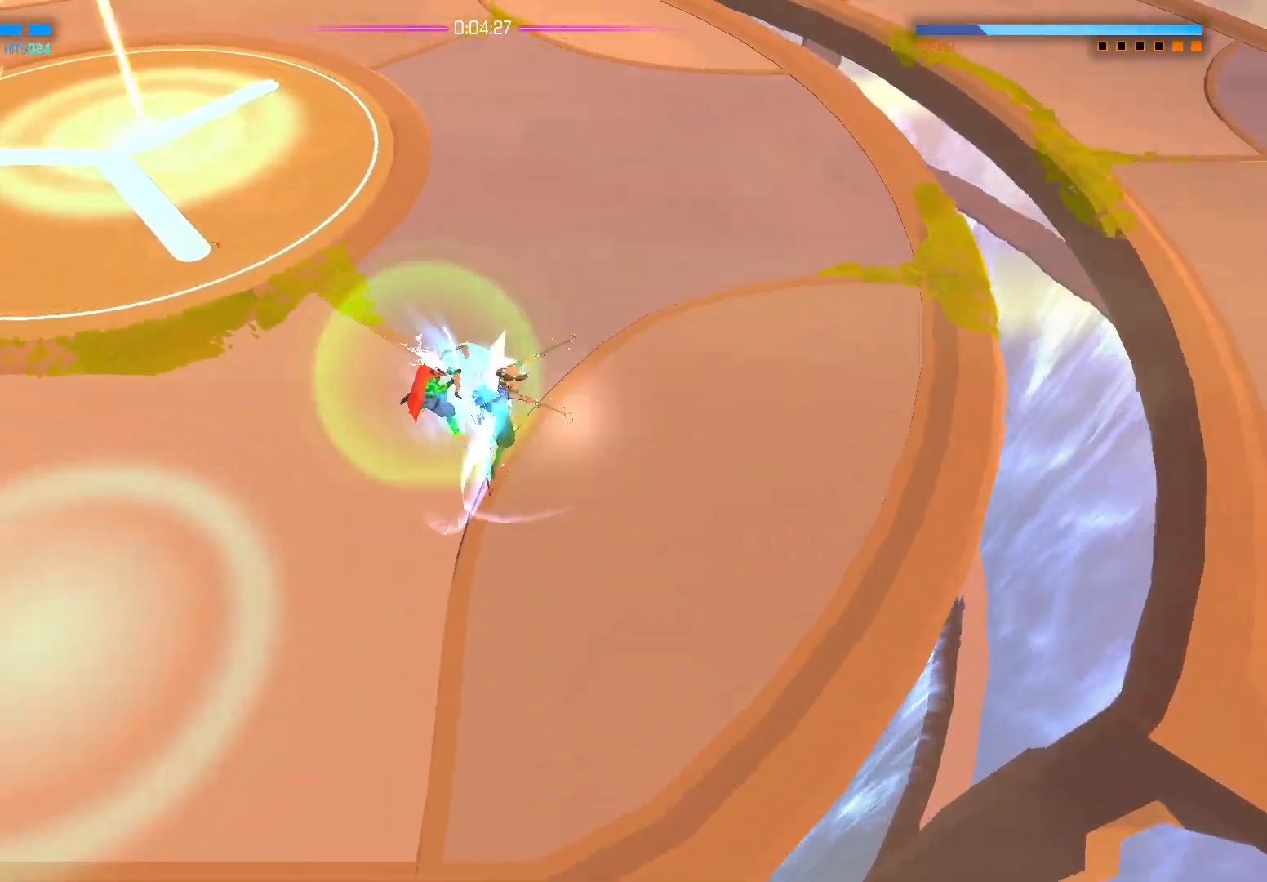
{"buttons": [], "left_stick": "left", "right_stick": "center", "events": [[117, "B", "up"], [133, "left_stick", "left"]]}
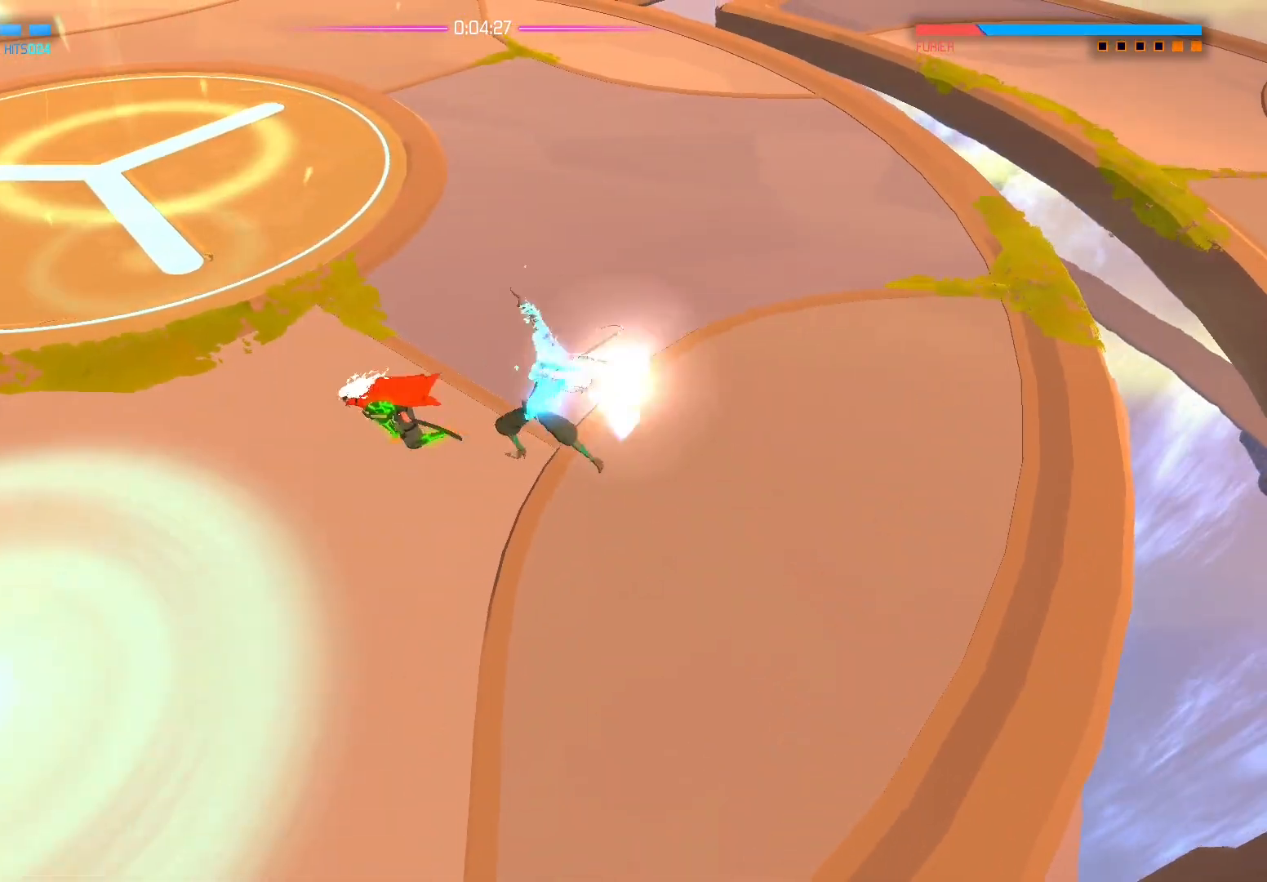
{"buttons": ["X"], "left_stick": "right", "right_stick": "center", "events": [[67, "left_stick", "down-left"], [200, "B", "down"], [250, "left_stick", "left"], [333, "B", "up"], [350, "left_stick", "center"], [450, "left_stick", "right"], [500, "X", "down"]]}
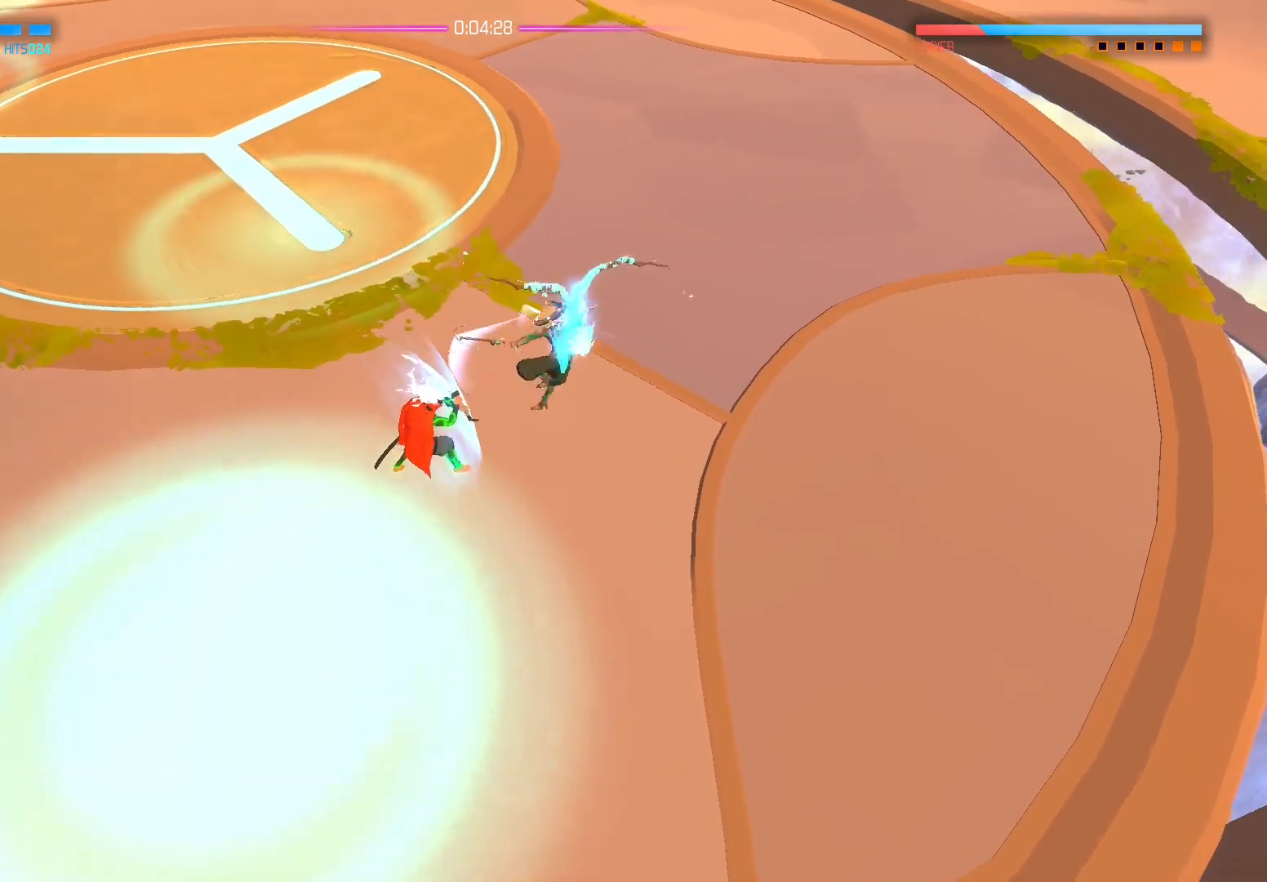
{"buttons": [], "left_stick": "up-right", "right_stick": "center", "events": [[117, "X", "up"], [167, "left_stick", "up-right"], [183, "X", "down"], [300, "X", "up"], [350, "X", "down"], [483, "X", "up"]]}
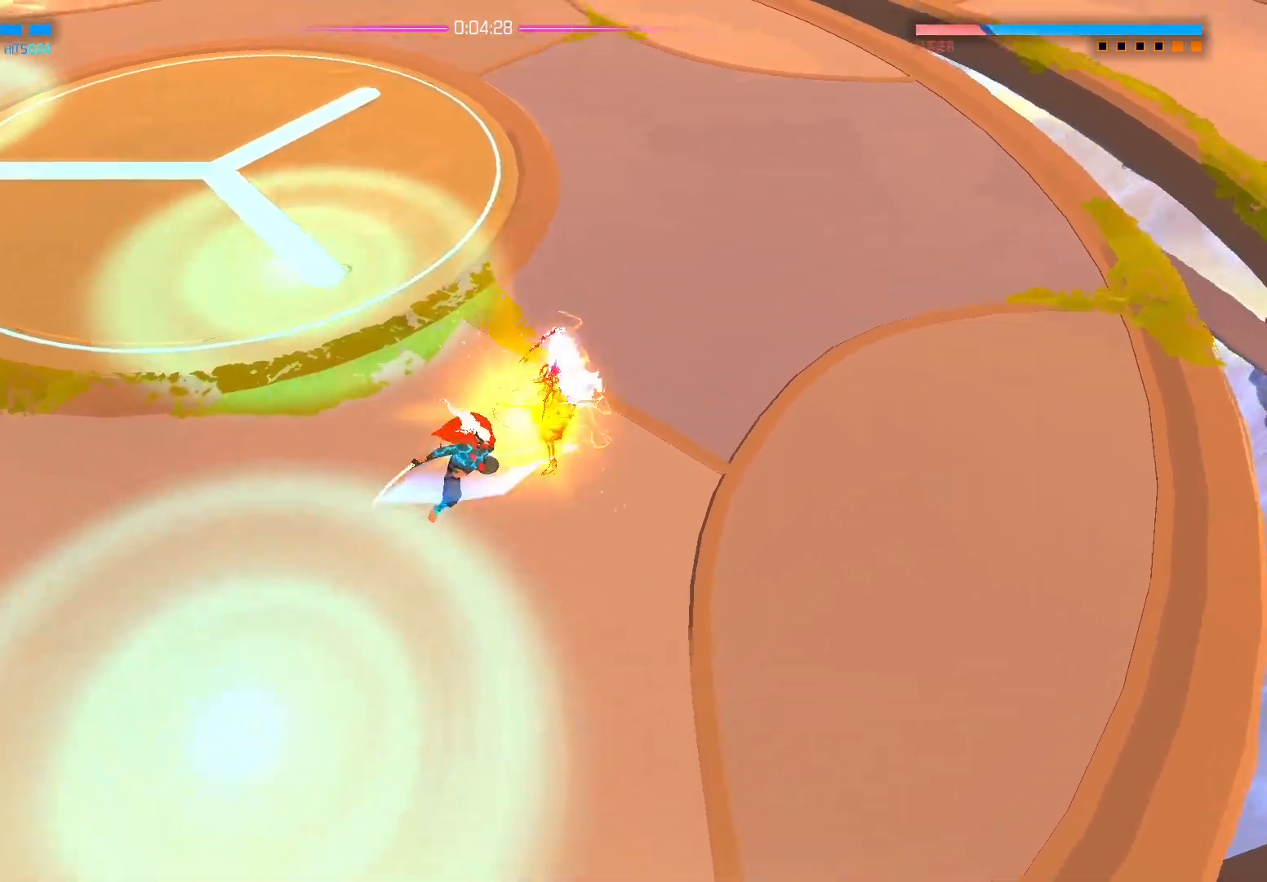
{"buttons": ["X"], "left_stick": "up-right", "right_stick": "center", "events": [[50, "X", "down"], [183, "X", "up"], [267, "X", "down"], [383, "X", "up"], [450, "X", "down"]]}
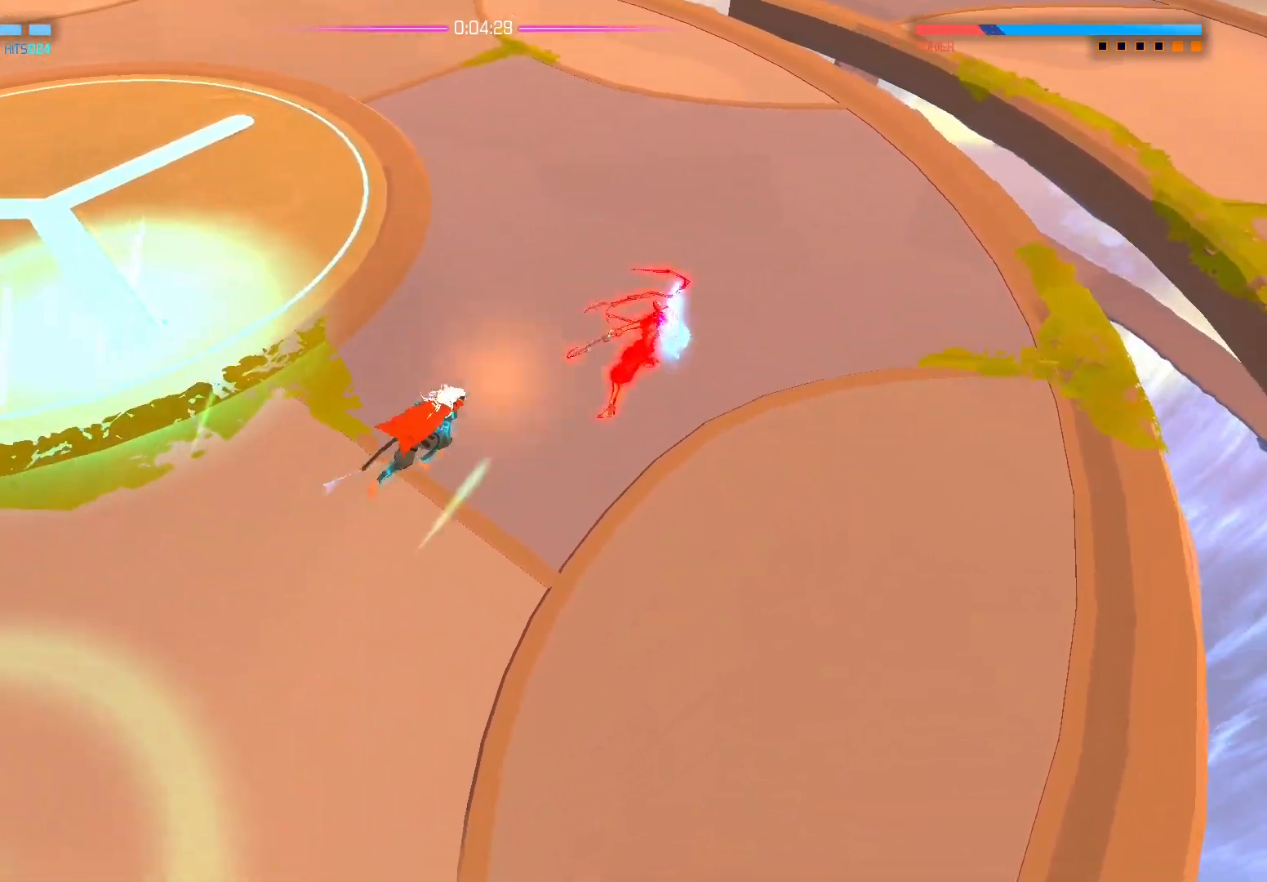
{"buttons": [], "left_stick": "down-left", "right_stick": "center", "events": [[67, "X", "up"], [133, "X", "down"], [250, "X", "up"], [317, "X", "down"], [400, "left_stick", "down-right"], [417, "X", "up"], [483, "left_stick", "down-left"]]}
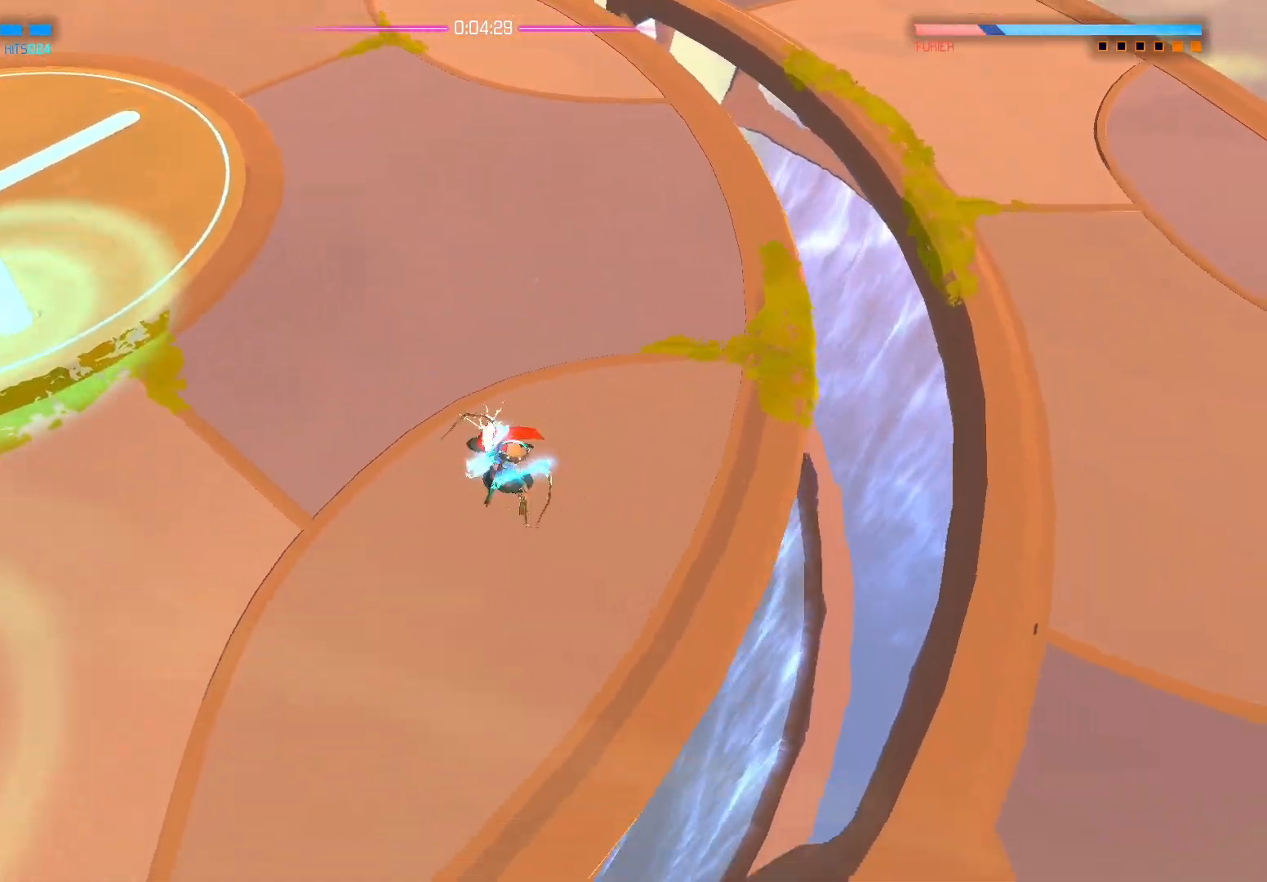
{"buttons": [], "left_stick": "down-right", "right_stick": "center", "events": [[133, "X", "down"], [300, "X", "up"], [467, "left_stick", "down-right"]]}
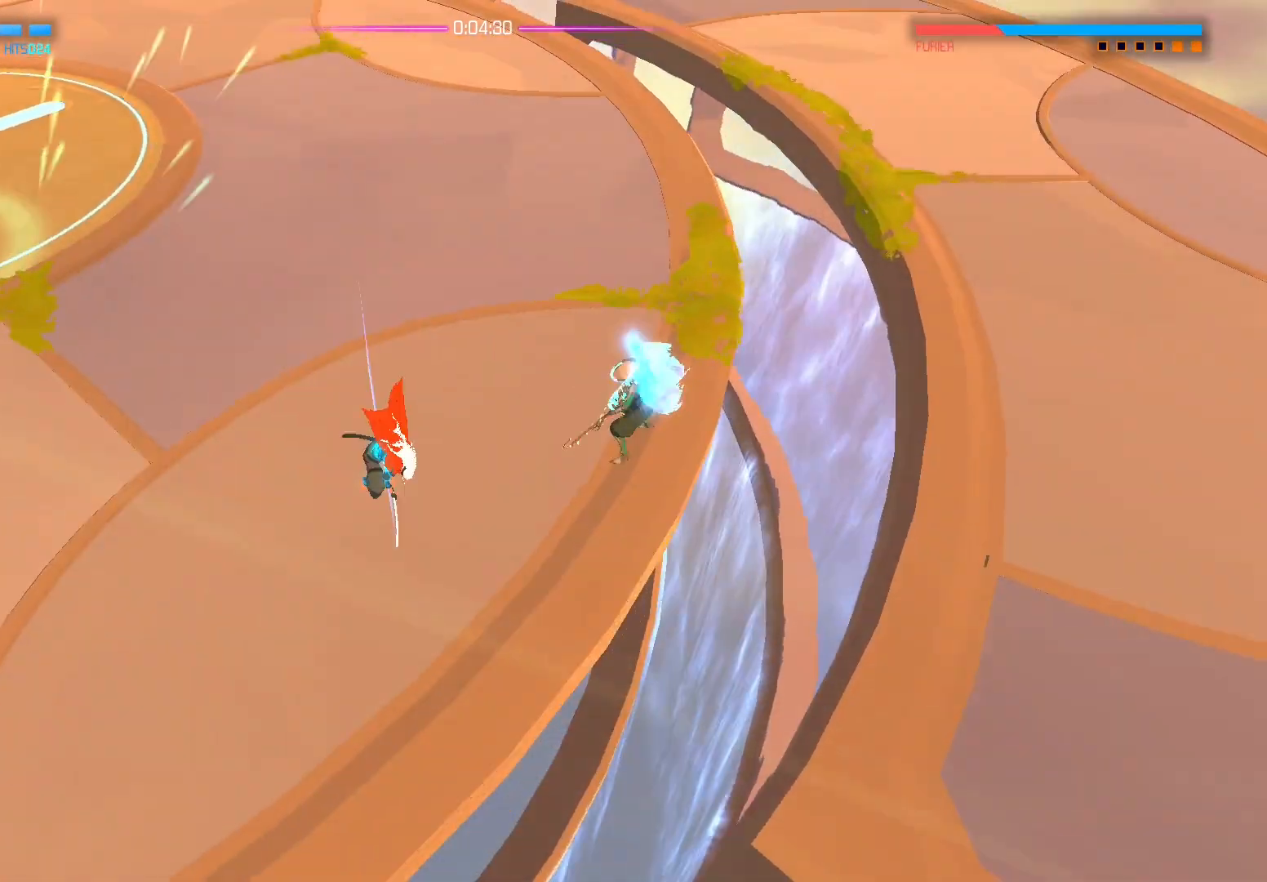
{"buttons": [], "left_stick": "down-left", "right_stick": "center", "events": [[83, "left_stick", "center"], [300, "left_stick", "down-left"]]}
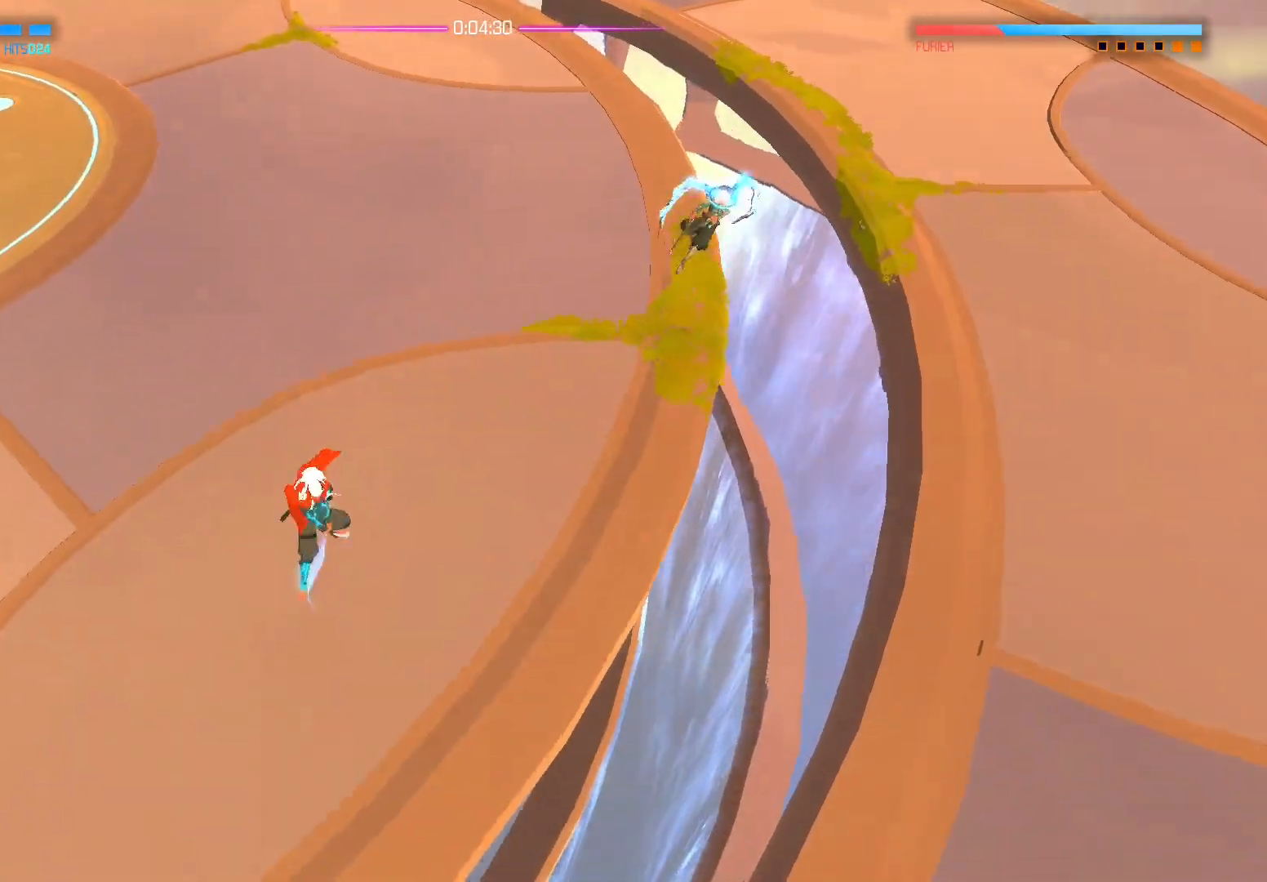
{"buttons": [], "left_stick": "left", "right_stick": "up-right", "events": [[150, "left_stick", "center"], [200, "left_stick", "up-right"], [233, "right_stick", "up-right"], [283, "left_stick", "center"], [367, "left_stick", "left"]]}
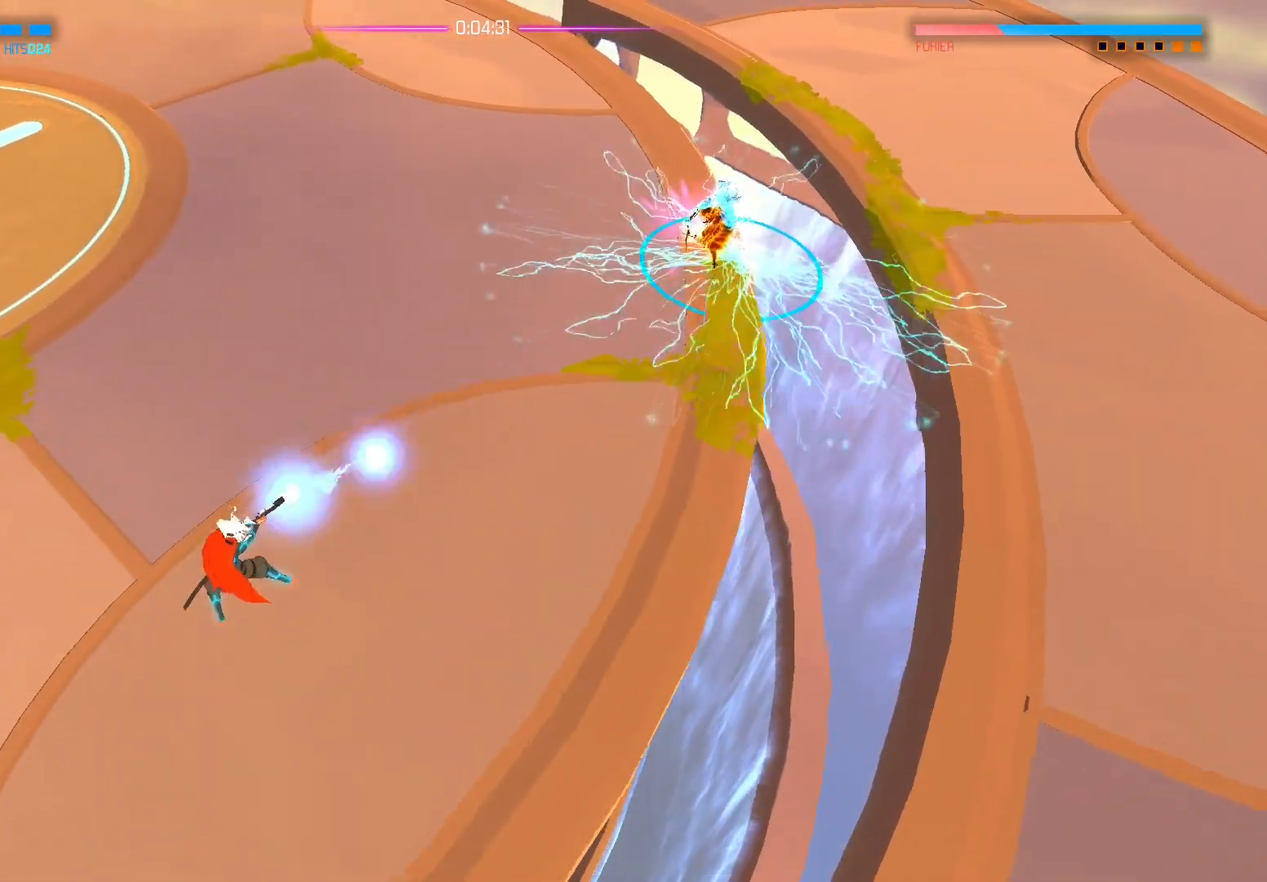
{"buttons": [], "left_stick": "left", "right_stick": "up-right", "events": []}
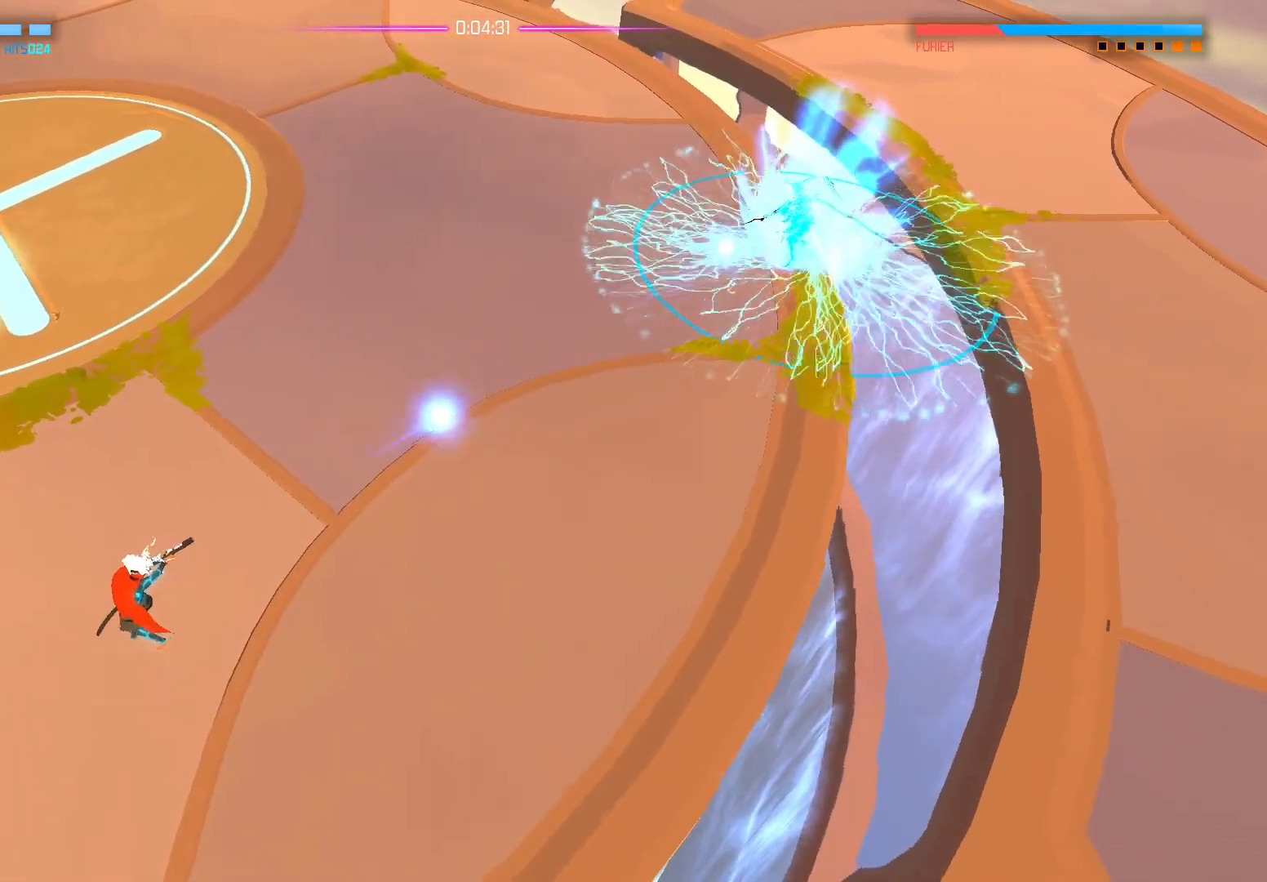
{"buttons": [], "left_stick": "down-left", "right_stick": "up-right", "events": [[300, "left_stick", "up-right"], [467, "left_stick", "down-left"]]}
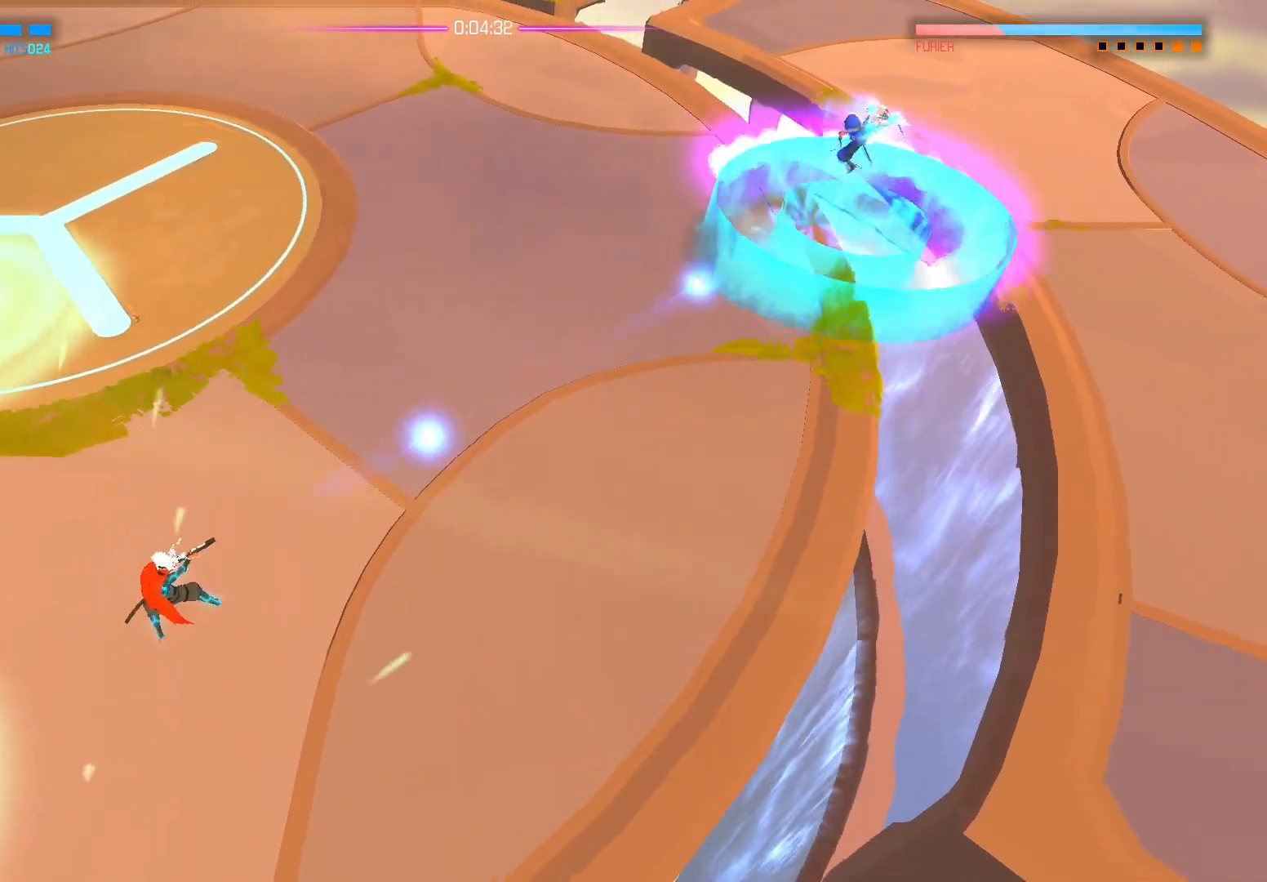
{"buttons": [], "left_stick": "left", "right_stick": "up-right", "events": [[83, "left_stick", "left"]]}
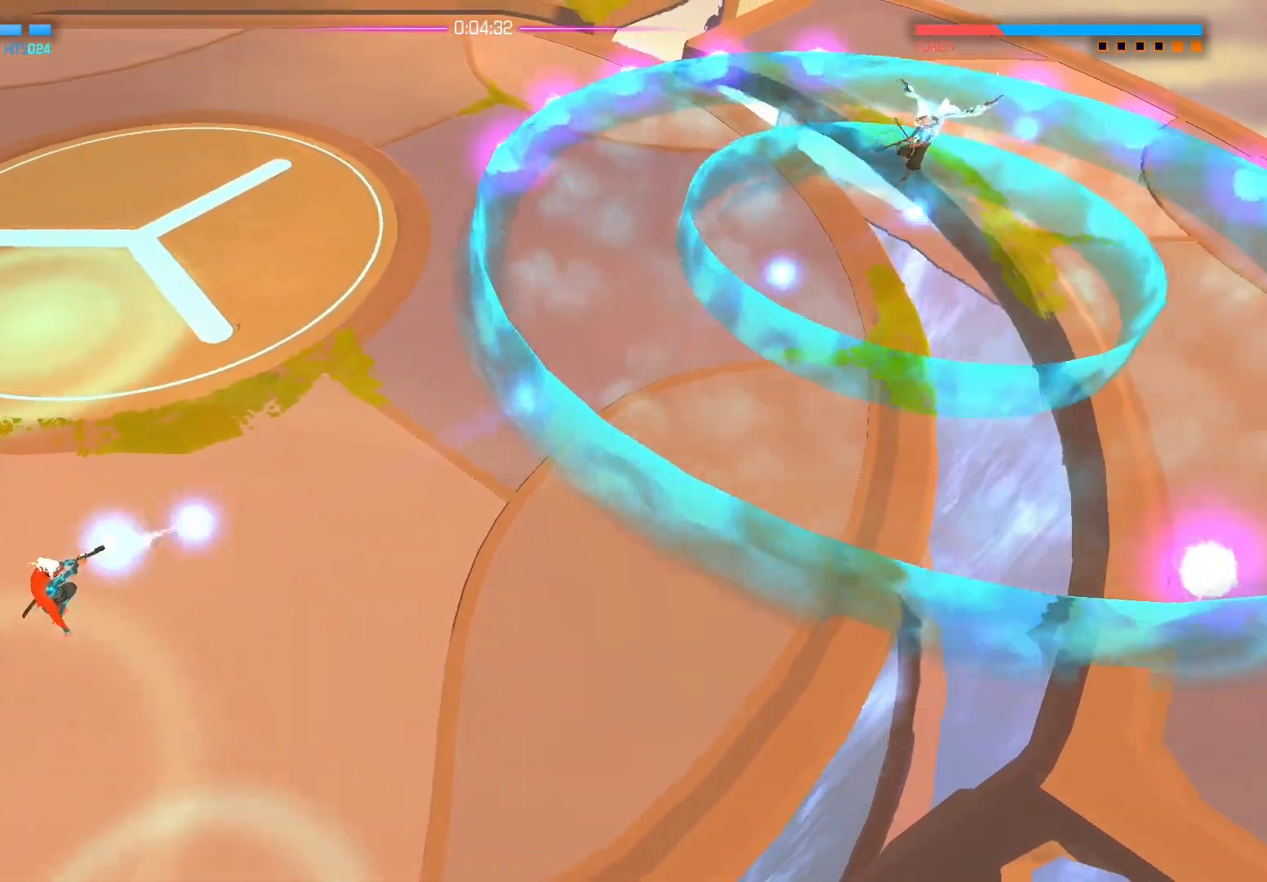
{"buttons": ["A"], "left_stick": "right", "right_stick": "center", "events": [[417, "left_stick", "right"], [417, "right_stick", "center"], [483, "A", "down"]]}
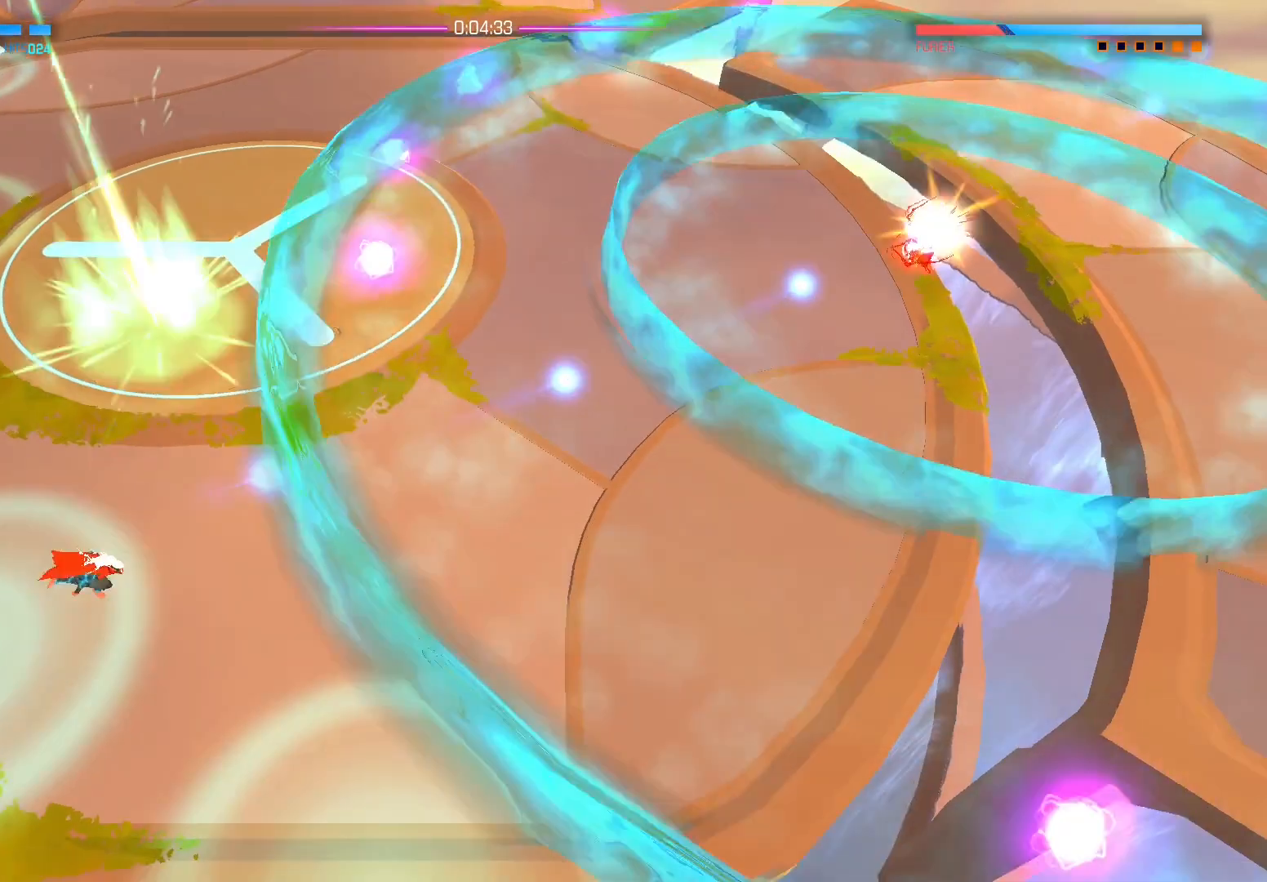
{"buttons": [], "left_stick": "left", "right_stick": "up-right", "events": [[83, "A", "up"], [167, "left_stick", "down-left"], [250, "right_stick", "up-right"], [383, "left_stick", "left"]]}
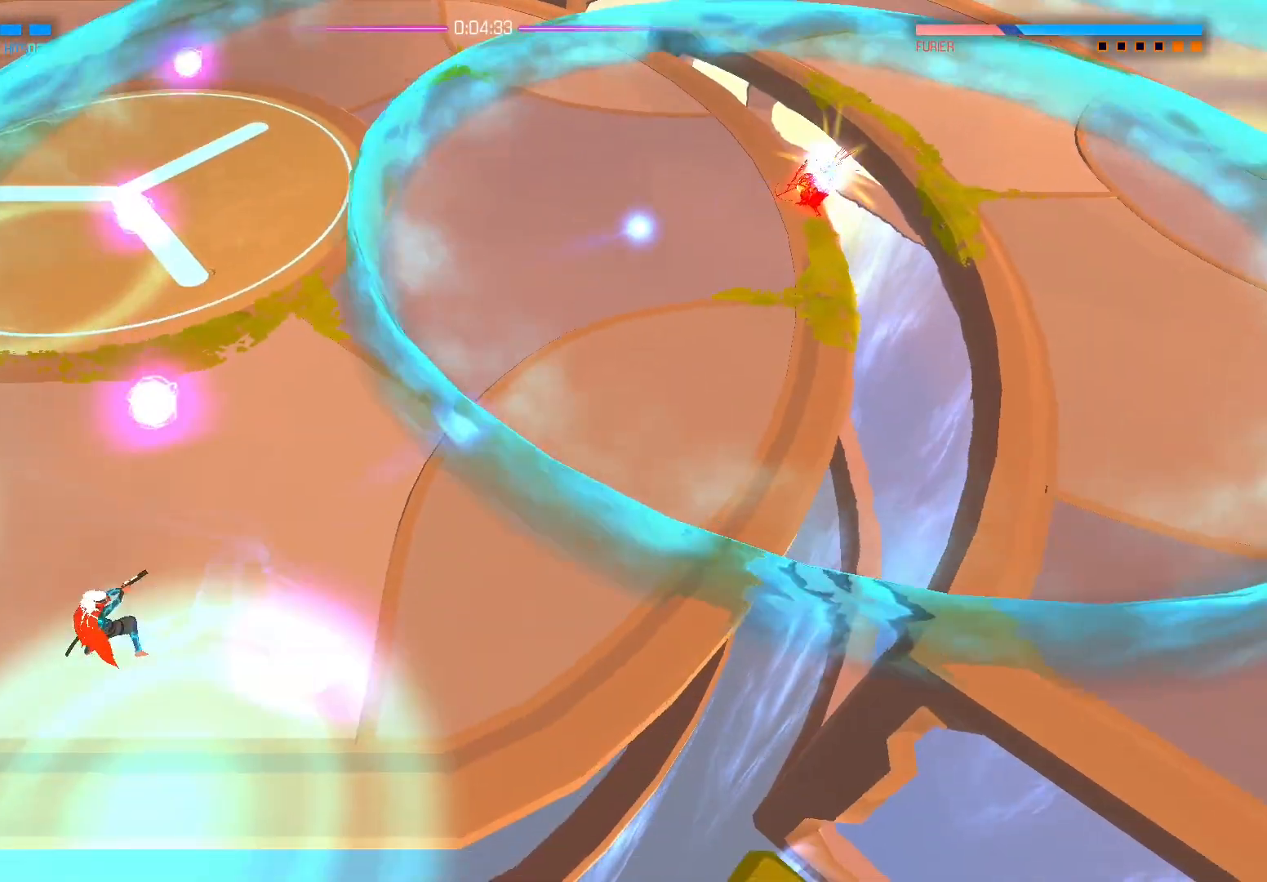
{"buttons": [], "left_stick": "center", "right_stick": "up-right", "events": [[33, "right_stick", "center"], [83, "left_stick", "up-right"], [100, "A", "down"], [200, "A", "up"], [450, "right_stick", "up-right"], [500, "left_stick", "center"]]}